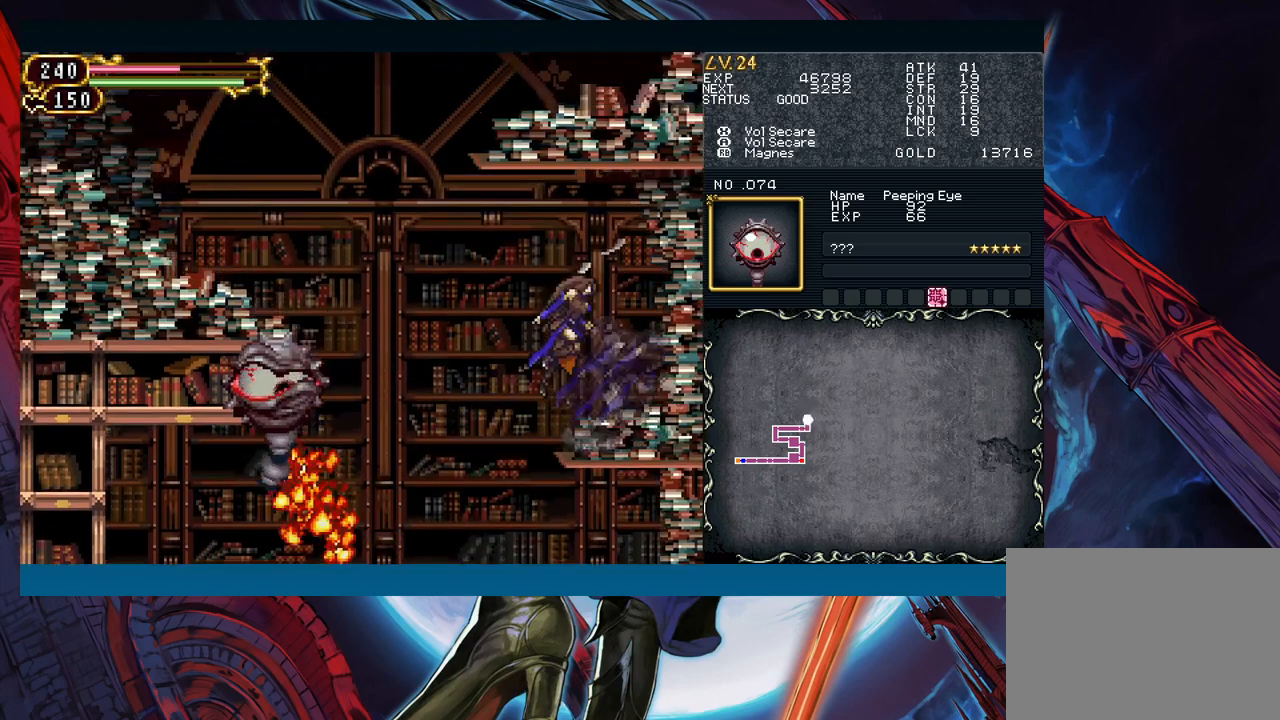
Gameplay with a controller (Xbox layout); each line is a JSON object with the inputs held at the frame after it. "events" lists button and stick changes between this image and that frame as [ms after this image, input, new state], when the widget could be followed in between. Not read: L2 L3 R2 R3 right_stick.
{"buttons": [], "left_stick": "left", "events": [[17, "left_stick", "left"], [217, "B", "up"]]}
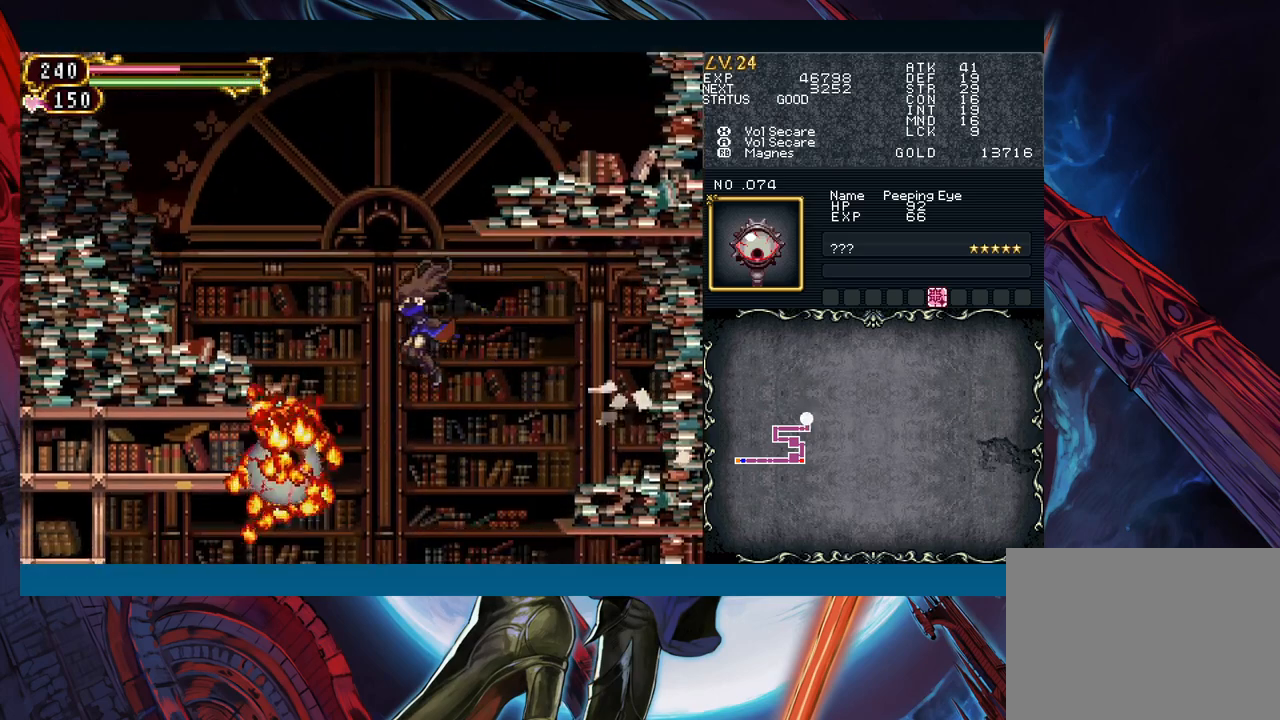
{"buttons": [], "left_stick": "left", "events": [[117, "B", "down"], [467, "B", "up"]]}
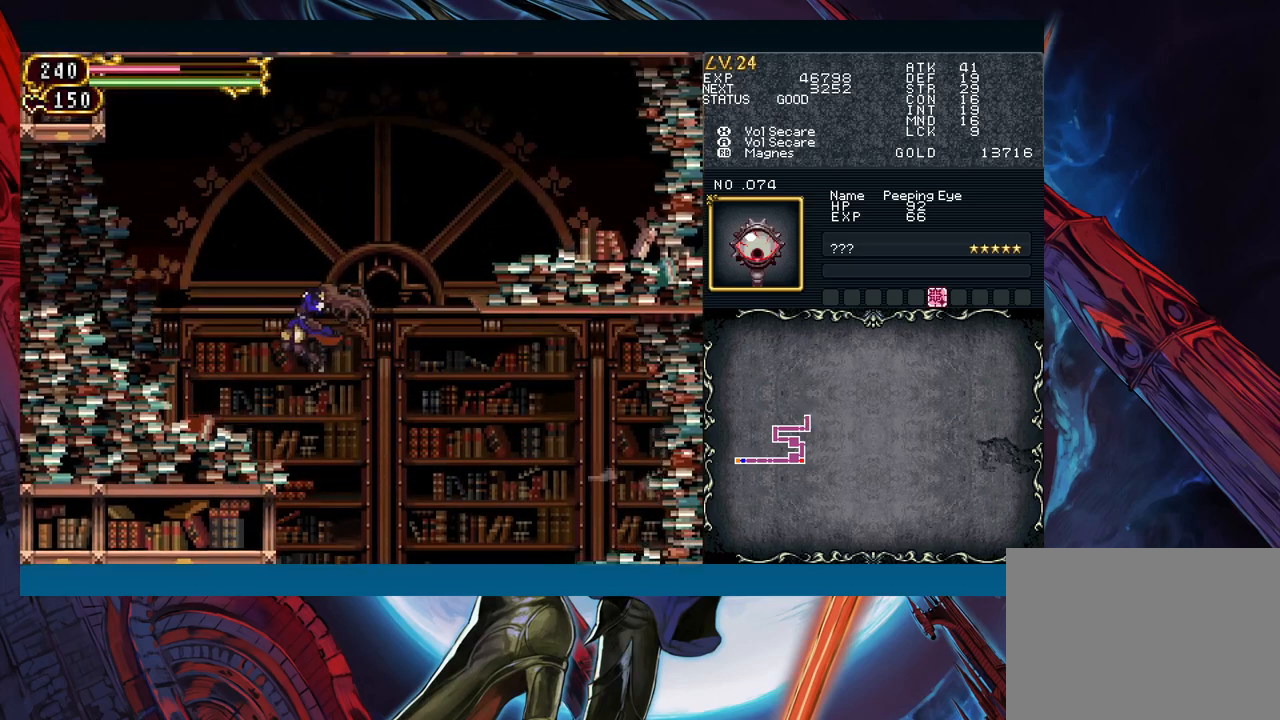
{"buttons": ["B"], "left_stick": "right", "events": [[300, "left_stick", "center"], [317, "Y", "down"], [350, "B", "down"], [350, "left_stick", "right"], [367, "Y", "up"]]}
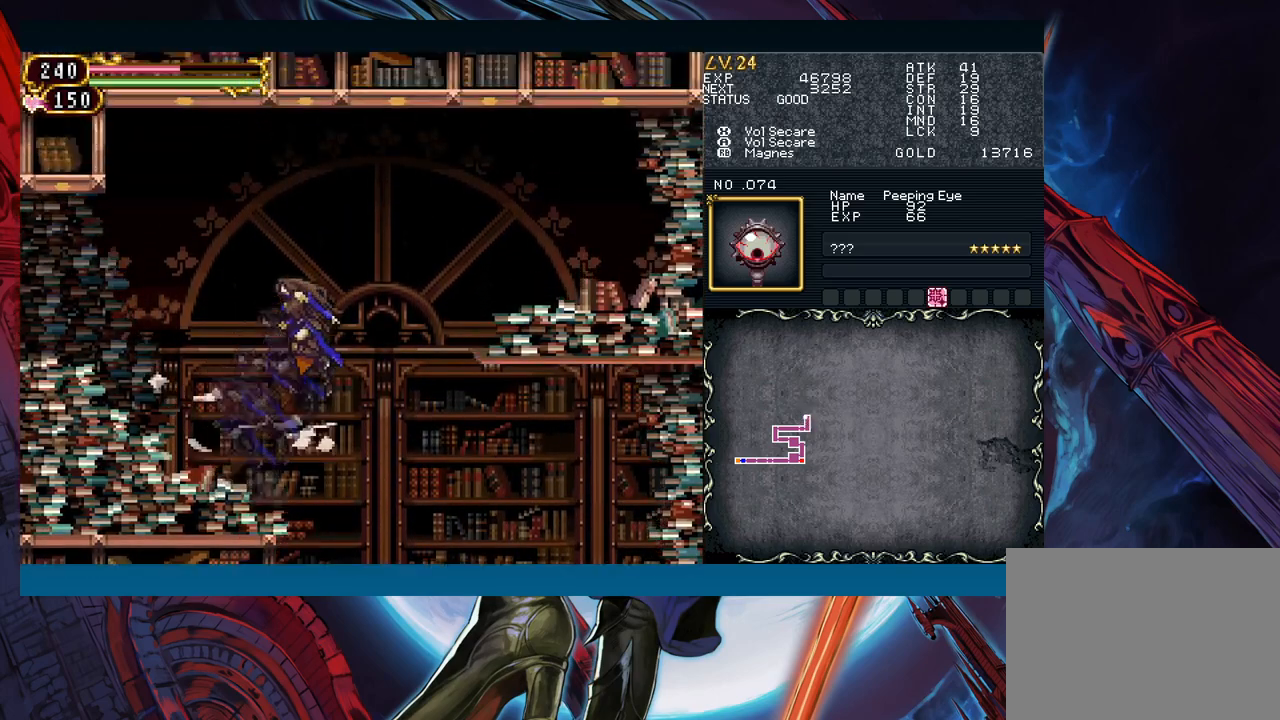
{"buttons": ["B"], "left_stick": "right", "events": [[300, "B", "up"], [467, "B", "down"]]}
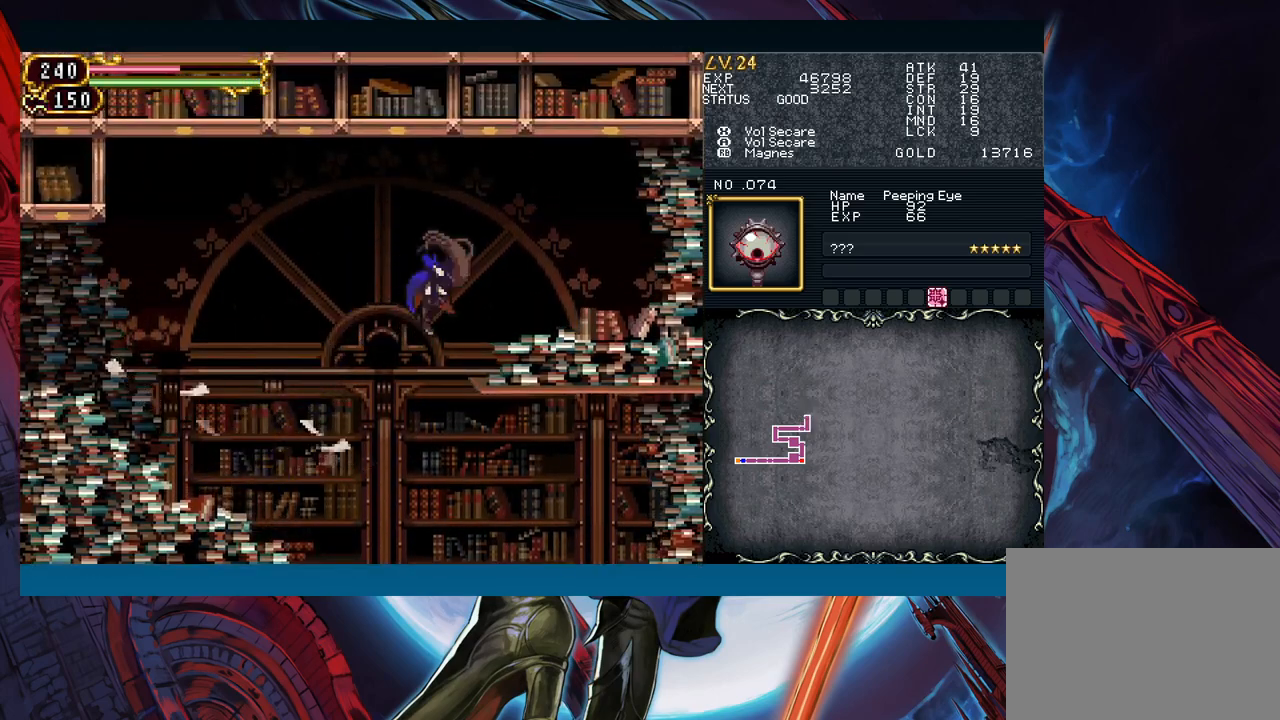
{"buttons": [], "left_stick": "right", "events": [[67, "B", "up"]]}
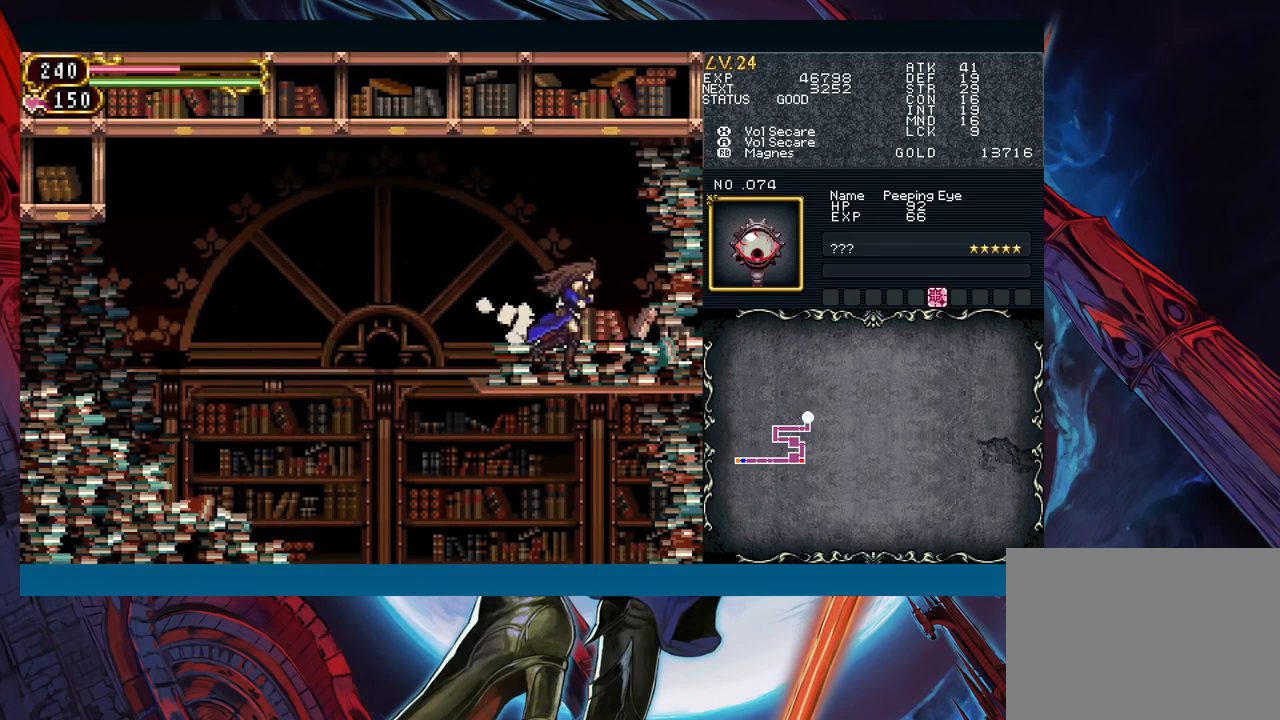
{"buttons": ["B"], "left_stick": "left", "events": [[167, "left_stick", "down"], [317, "left_stick", "center"], [367, "Y", "down"], [433, "B", "down"], [433, "Y", "up"], [467, "left_stick", "left"]]}
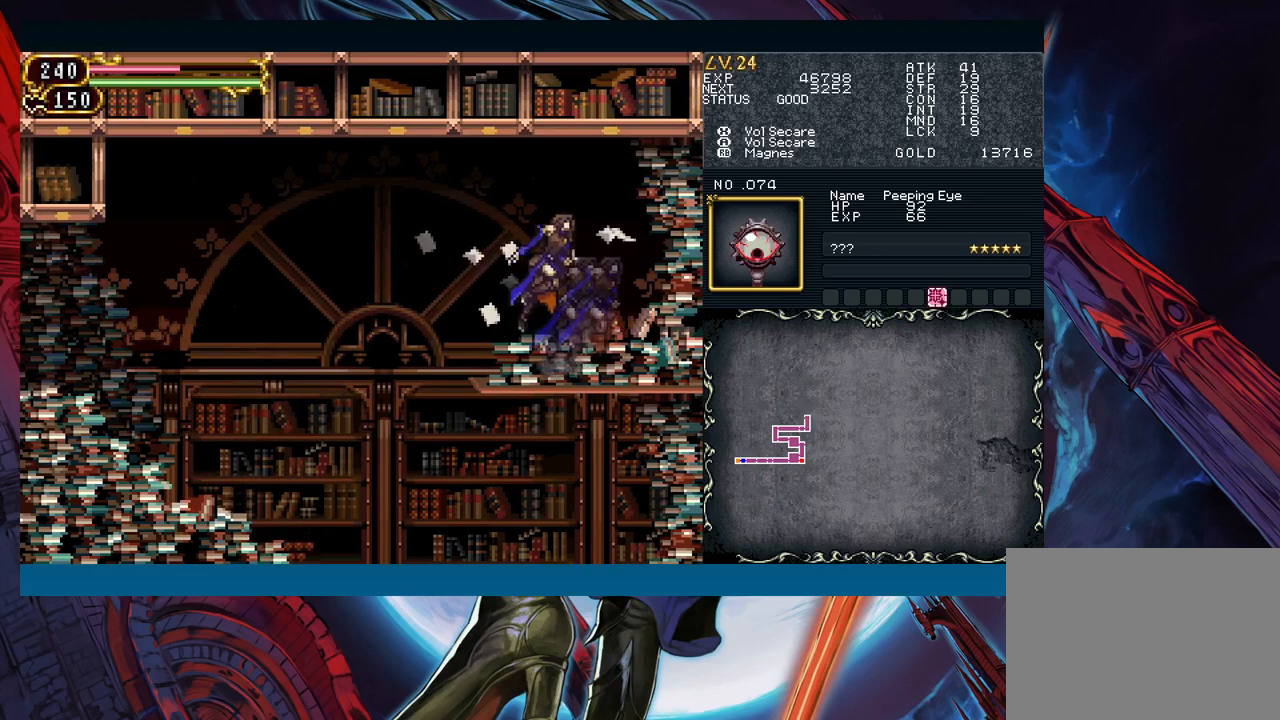
{"buttons": [], "left_stick": "left", "events": [[33, "B", "up"]]}
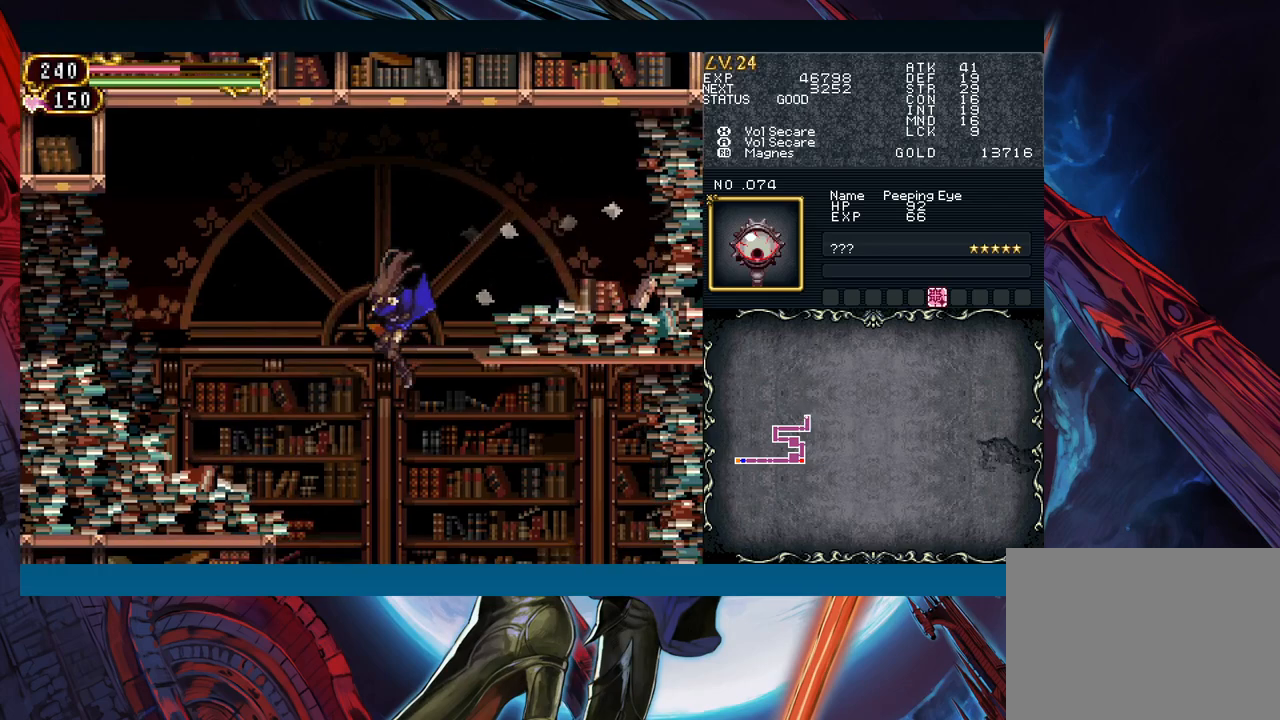
{"buttons": [], "left_stick": "left", "events": [[150, "B", "down"], [267, "B", "up"]]}
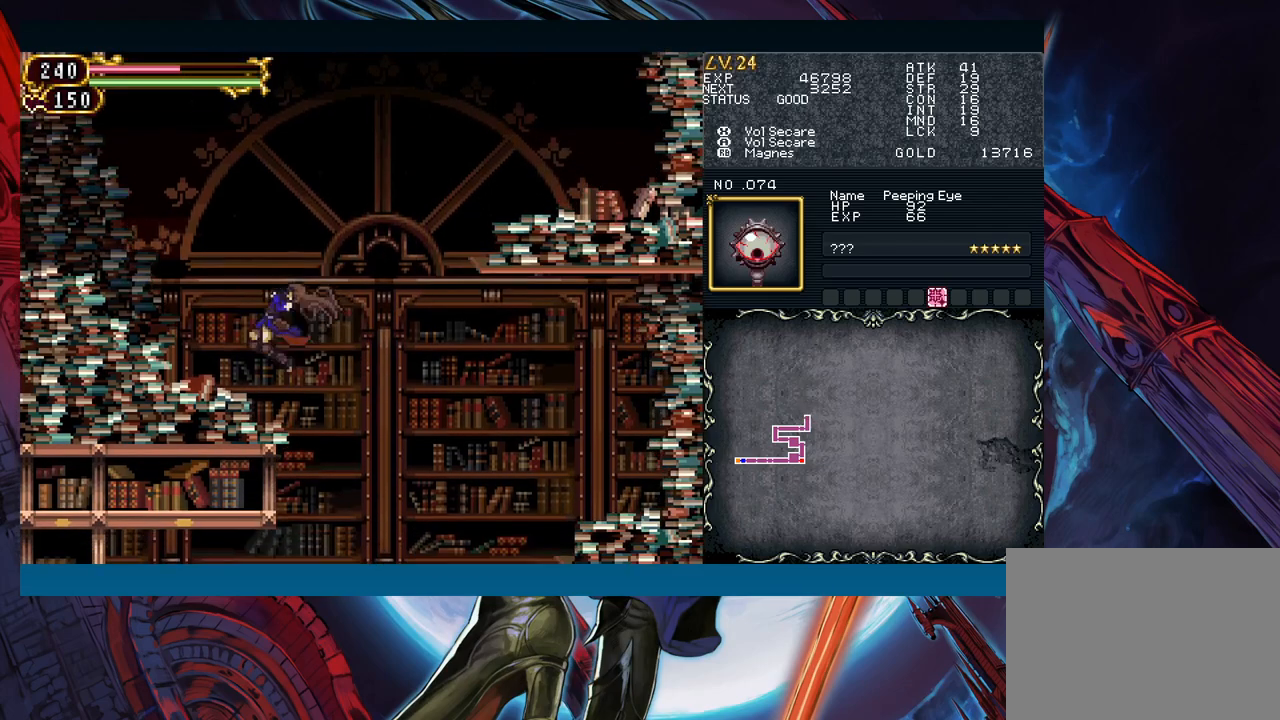
{"buttons": [], "left_stick": "left", "events": [[100, "left_stick", "right"], [117, "Y", "down"], [150, "B", "down"], [150, "Y", "up"], [183, "B", "up"], [183, "left_stick", "left"], [350, "left_stick", "right"], [383, "Y", "down"], [400, "B", "down"], [400, "Y", "up"], [433, "left_stick", "left"], [450, "B", "up"]]}
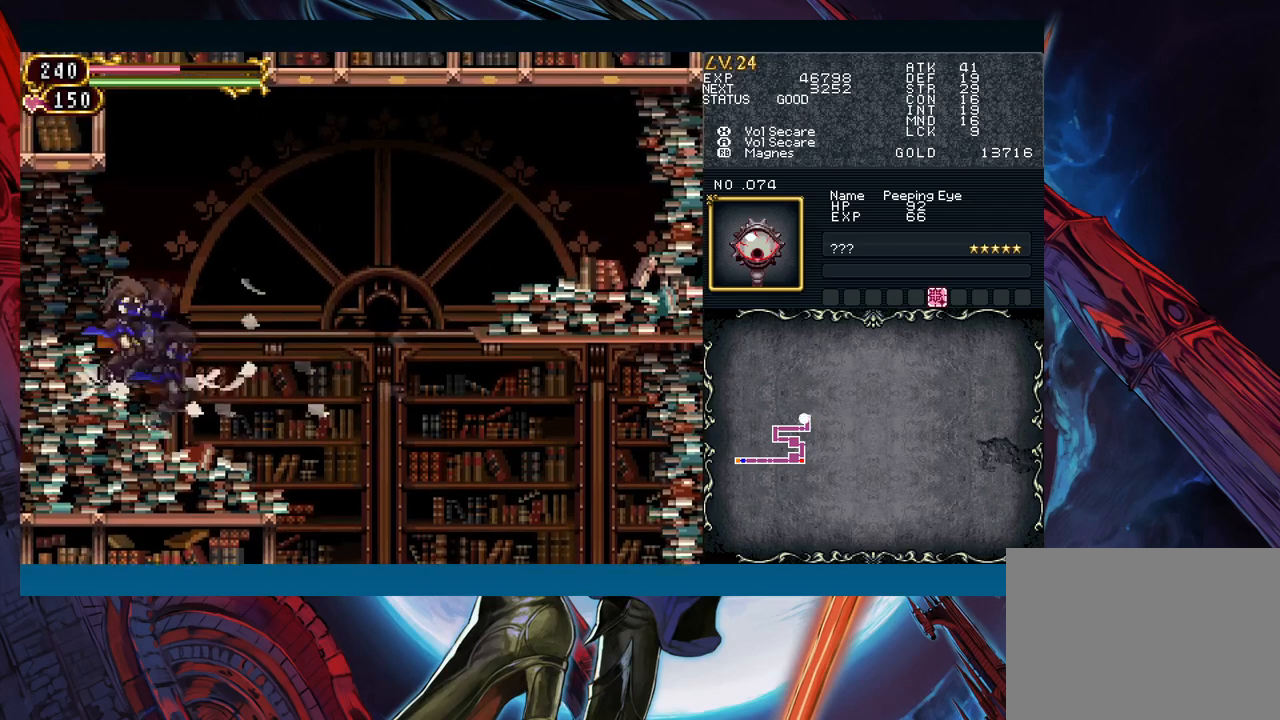
{"buttons": [], "left_stick": "right", "events": [[83, "left_stick", "right"], [117, "Y", "down"], [150, "B", "down"], [150, "left_stick", "left"], [167, "Y", "up"], [200, "B", "up"], [500, "left_stick", "right"]]}
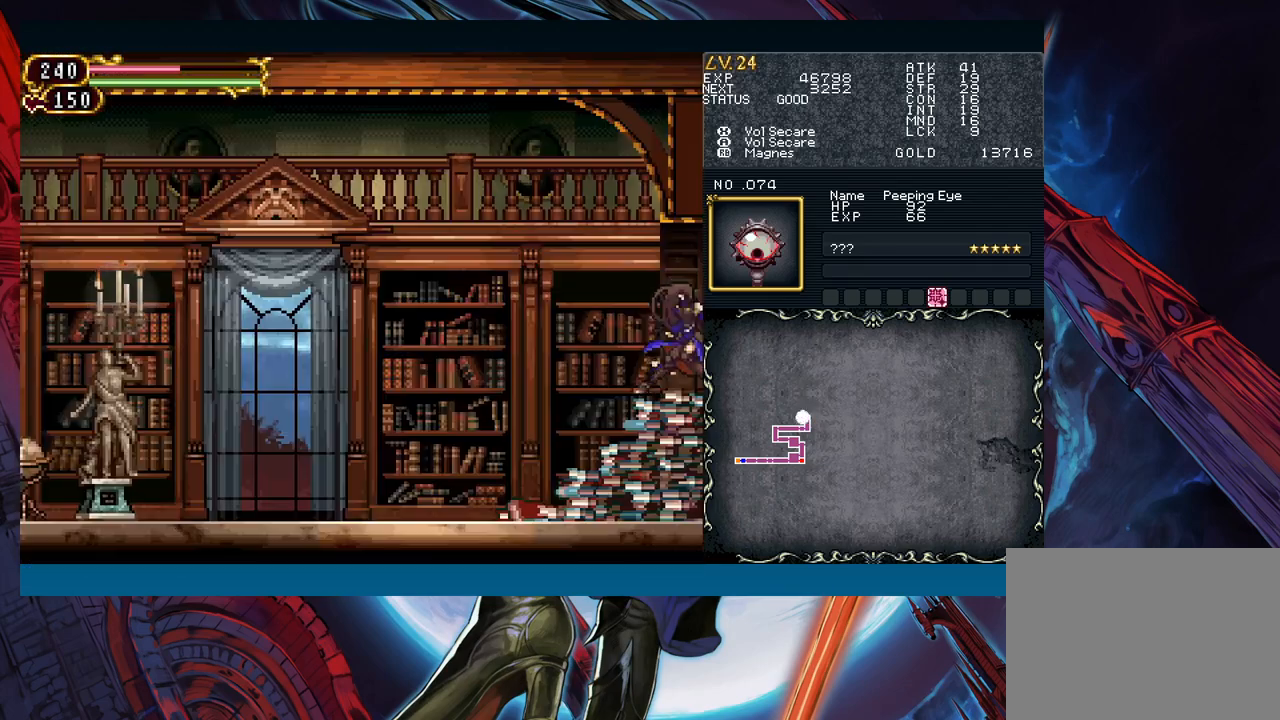
{"buttons": [], "left_stick": "left", "events": [[33, "Y", "down"], [67, "B", "down"], [67, "Y", "up"], [67, "left_stick", "left"], [100, "B", "up"]]}
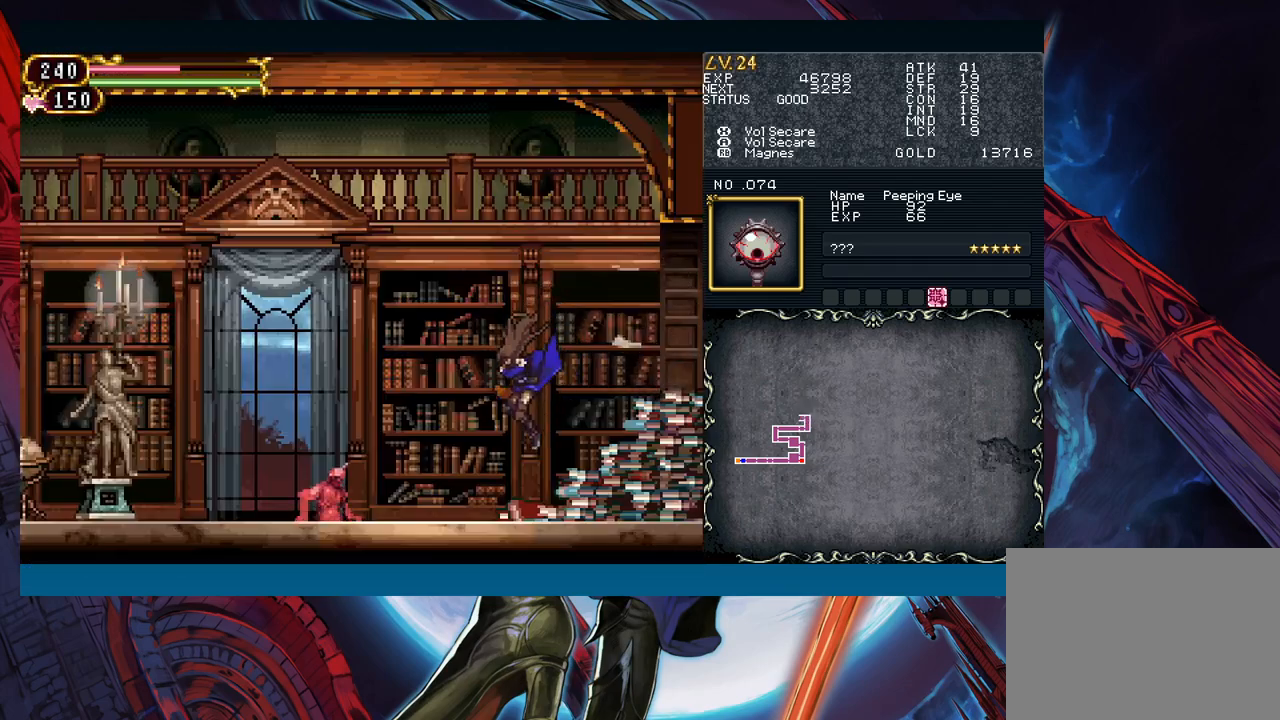
{"buttons": ["B"], "left_stick": "left", "events": [[67, "left_stick", "right"], [117, "Y", "down"], [133, "B", "down"], [150, "Y", "up"], [150, "left_stick", "left"], [200, "B", "up"], [467, "B", "down"]]}
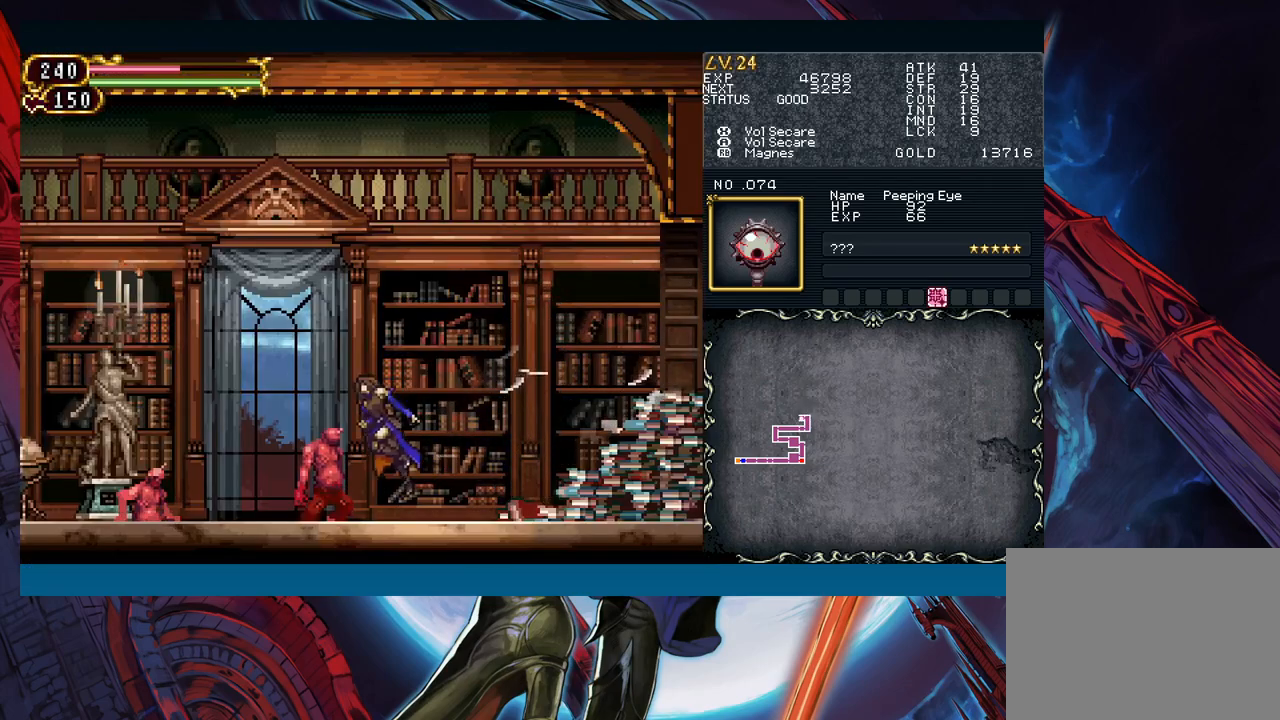
{"buttons": [], "left_stick": "left", "events": [[417, "B", "up"]]}
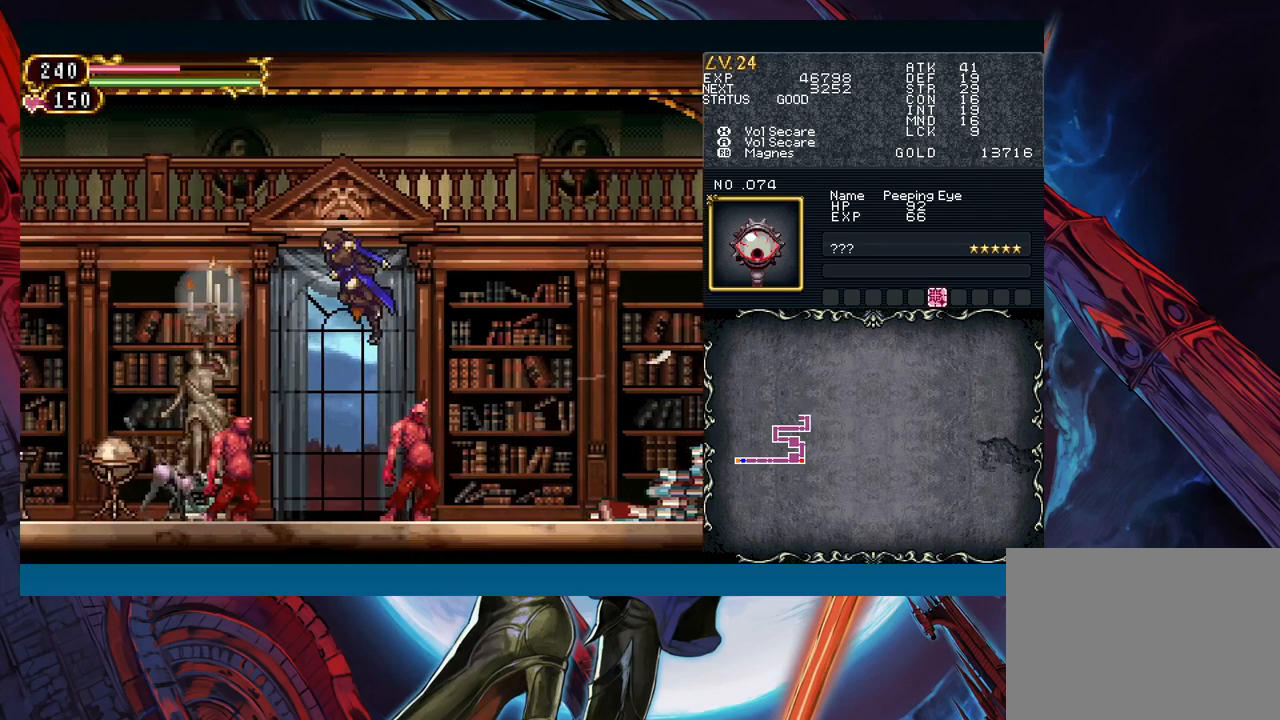
{"buttons": ["A", "B"], "left_stick": "left", "events": [[167, "B", "down"], [217, "A", "down"]]}
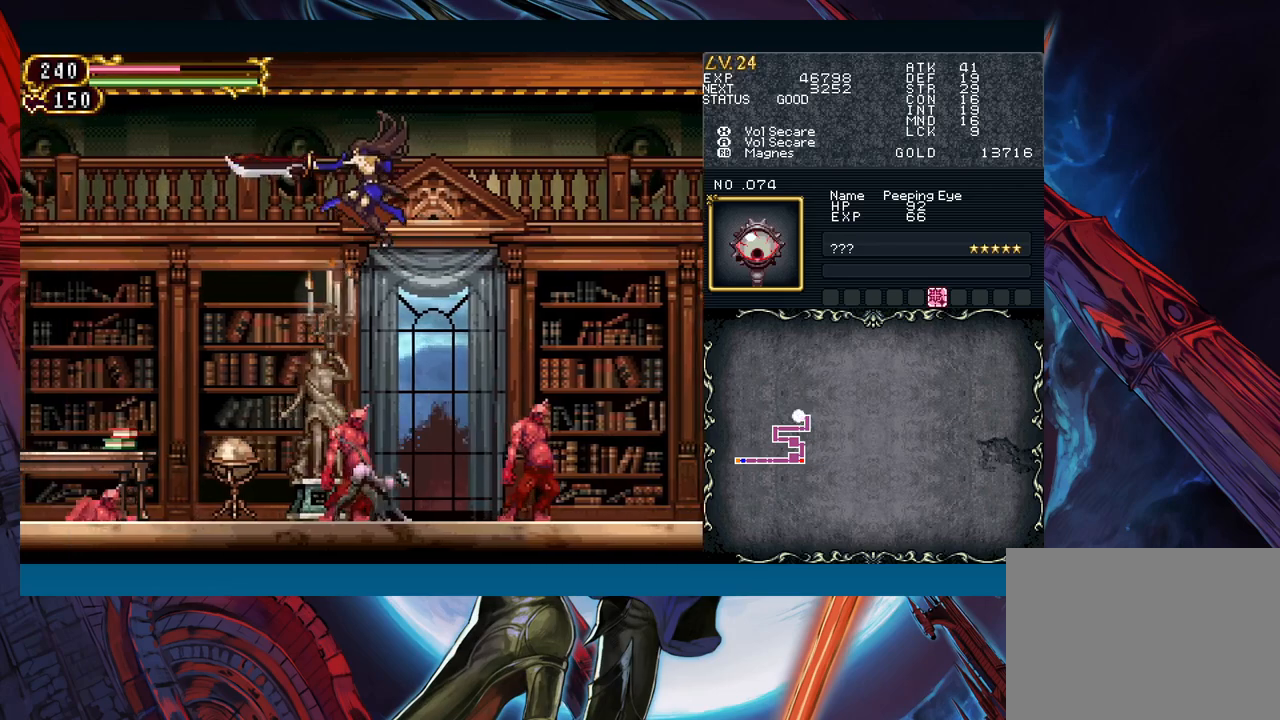
{"buttons": [], "left_stick": "left", "events": [[100, "A", "up"], [133, "B", "up"]]}
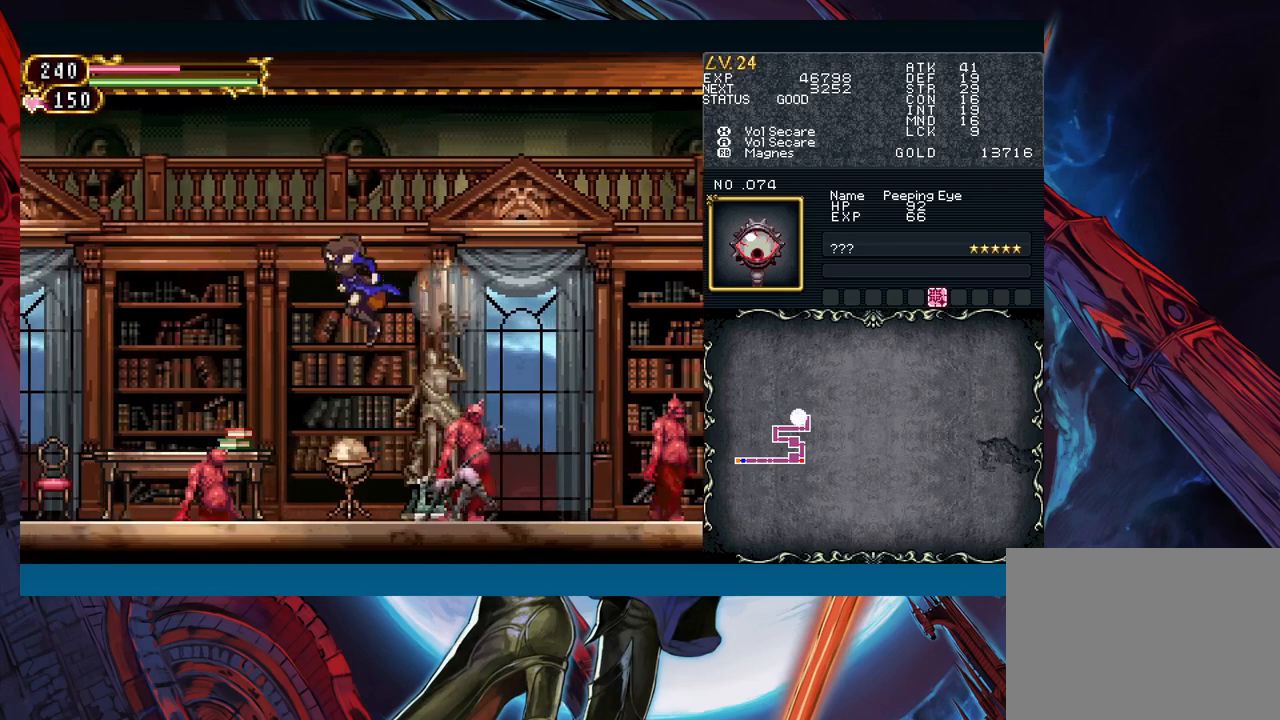
{"buttons": ["B"], "left_stick": "left", "events": [[250, "B", "down"]]}
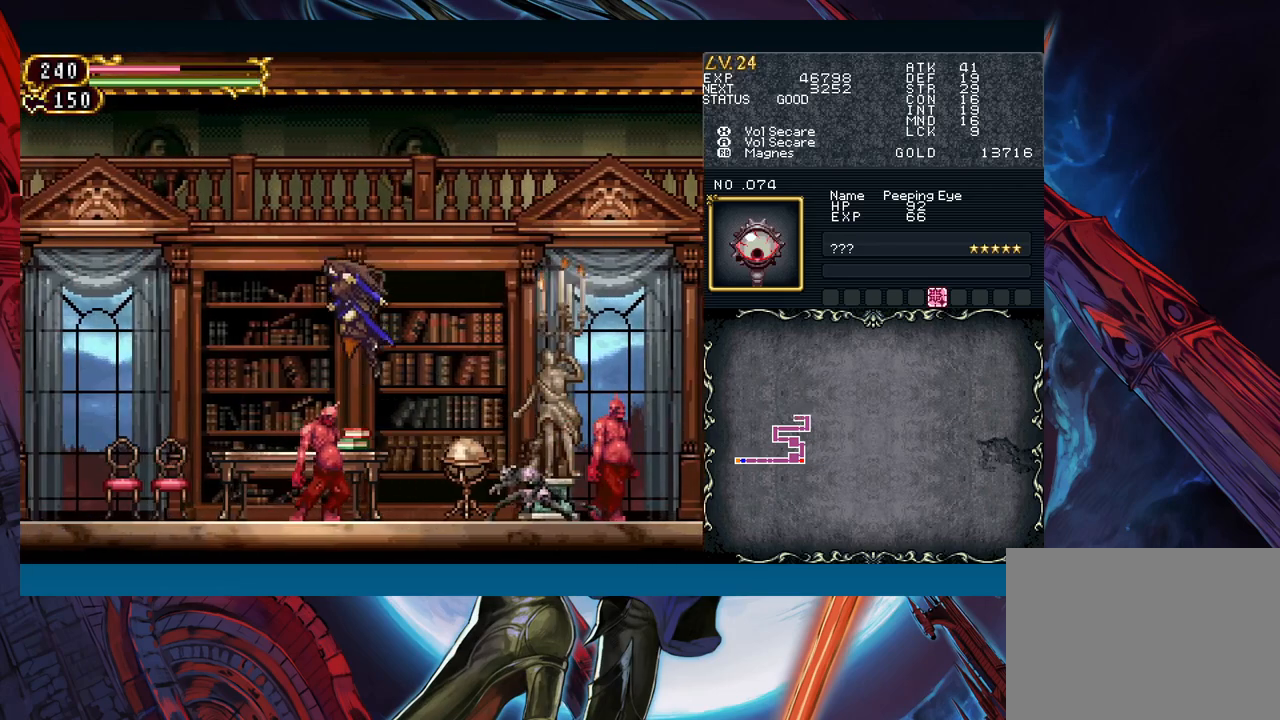
{"buttons": [], "left_stick": "left", "events": [[367, "B", "up"]]}
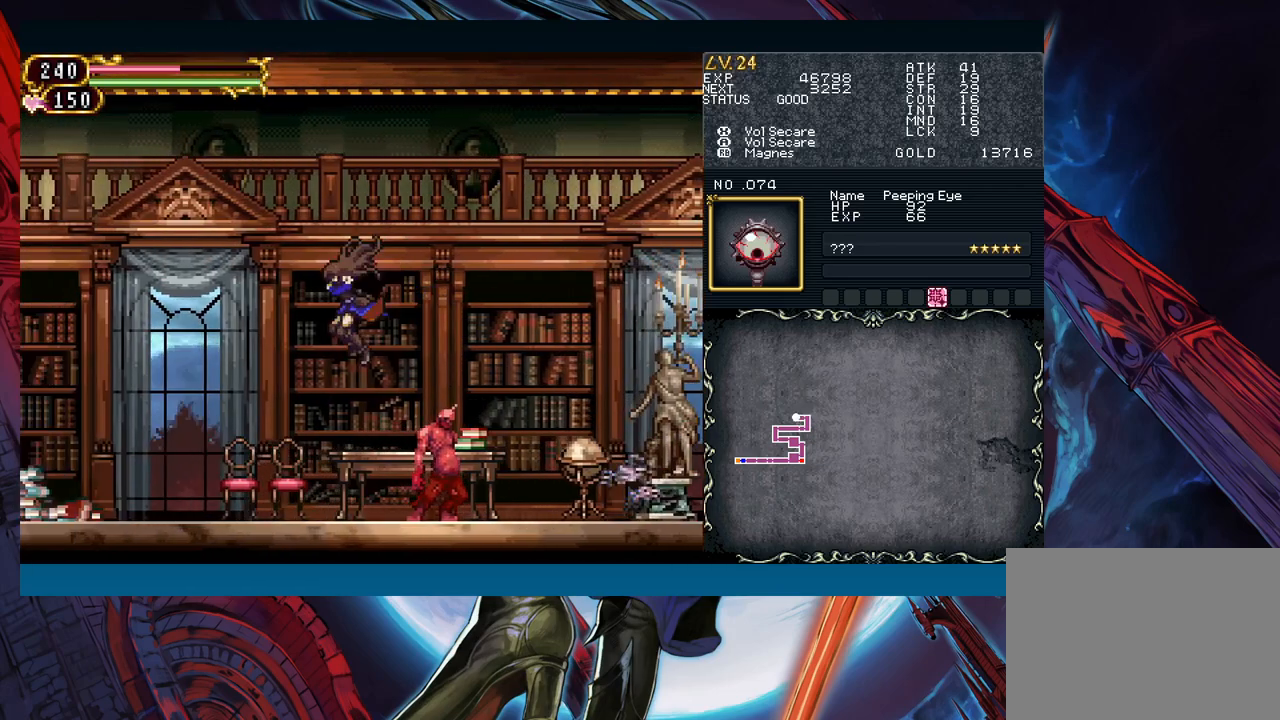
{"buttons": ["B"], "left_stick": "right", "events": [[467, "left_stick", "right"], [483, "B", "down"]]}
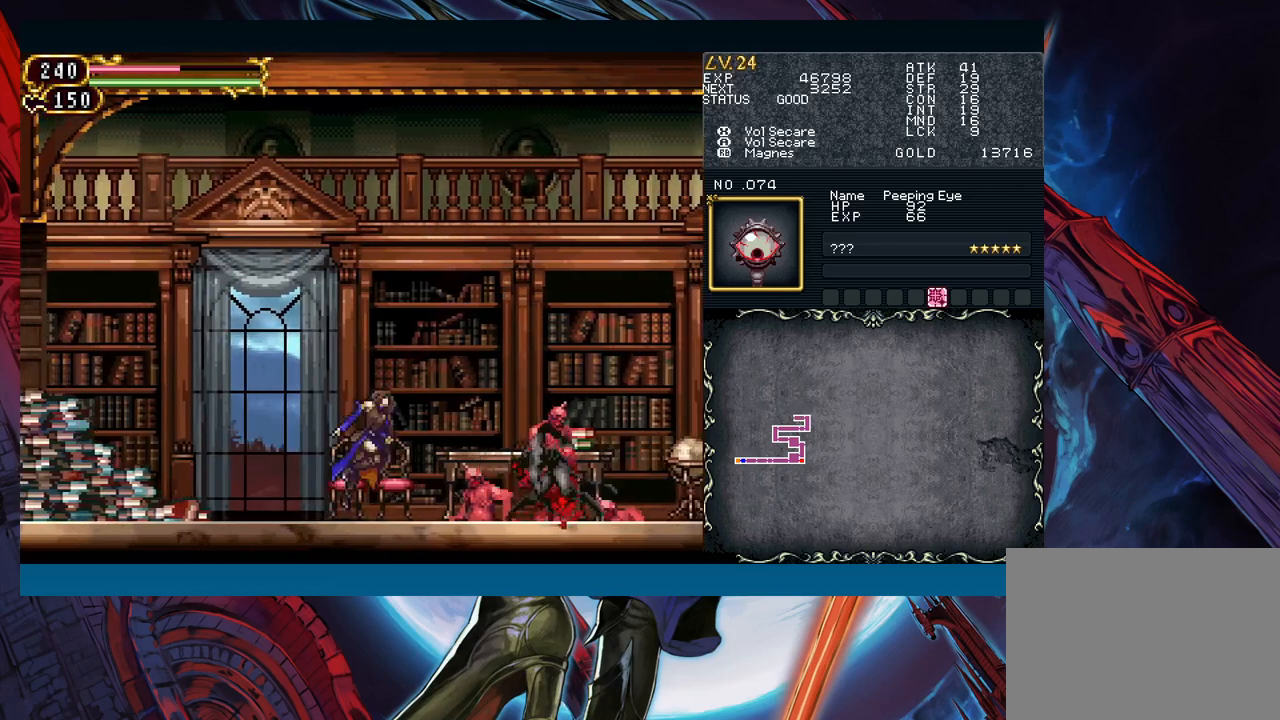
{"buttons": [], "left_stick": "left", "events": [[33, "left_stick", "left"], [150, "B", "up"]]}
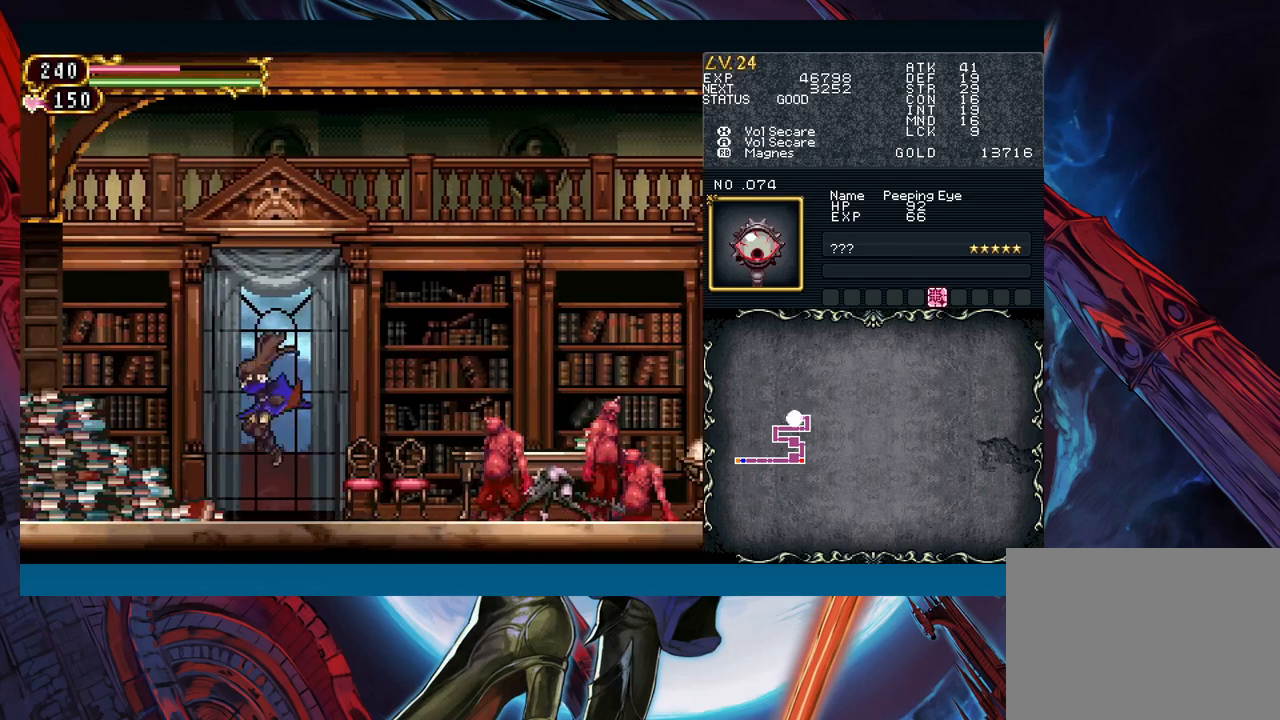
{"buttons": [], "left_stick": "right", "events": [[100, "left_stick", "right"]]}
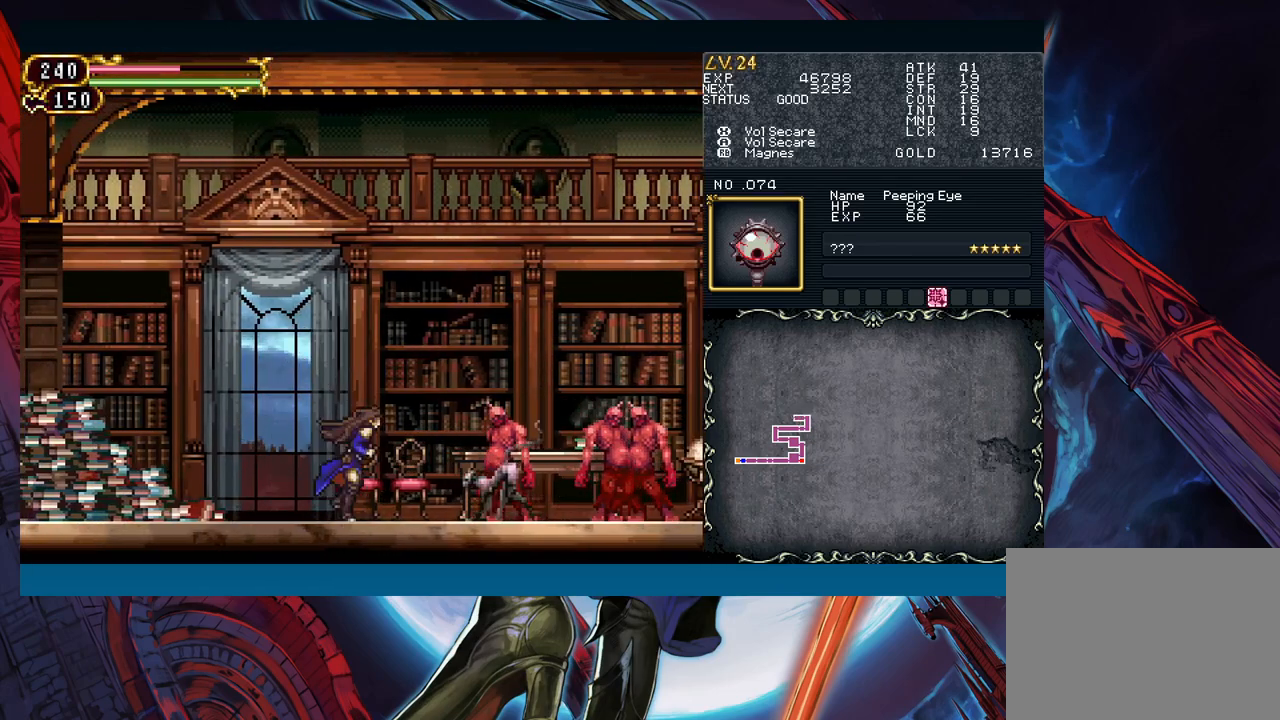
{"buttons": [], "left_stick": "down", "events": [[117, "X", "down"], [133, "left_stick", "down"], [233, "X", "up"], [367, "A", "down"], [467, "A", "up"]]}
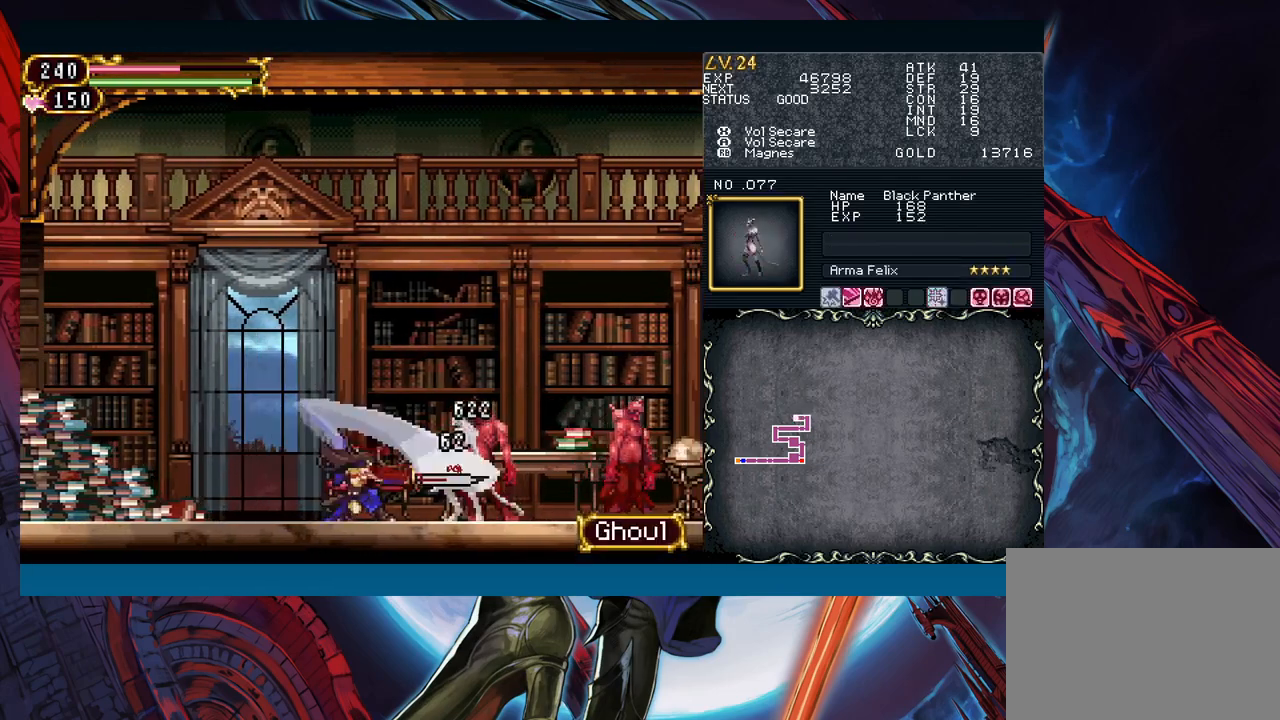
{"buttons": [], "left_stick": "center", "events": [[100, "X", "down"], [200, "X", "up"], [250, "left_stick", "center"]]}
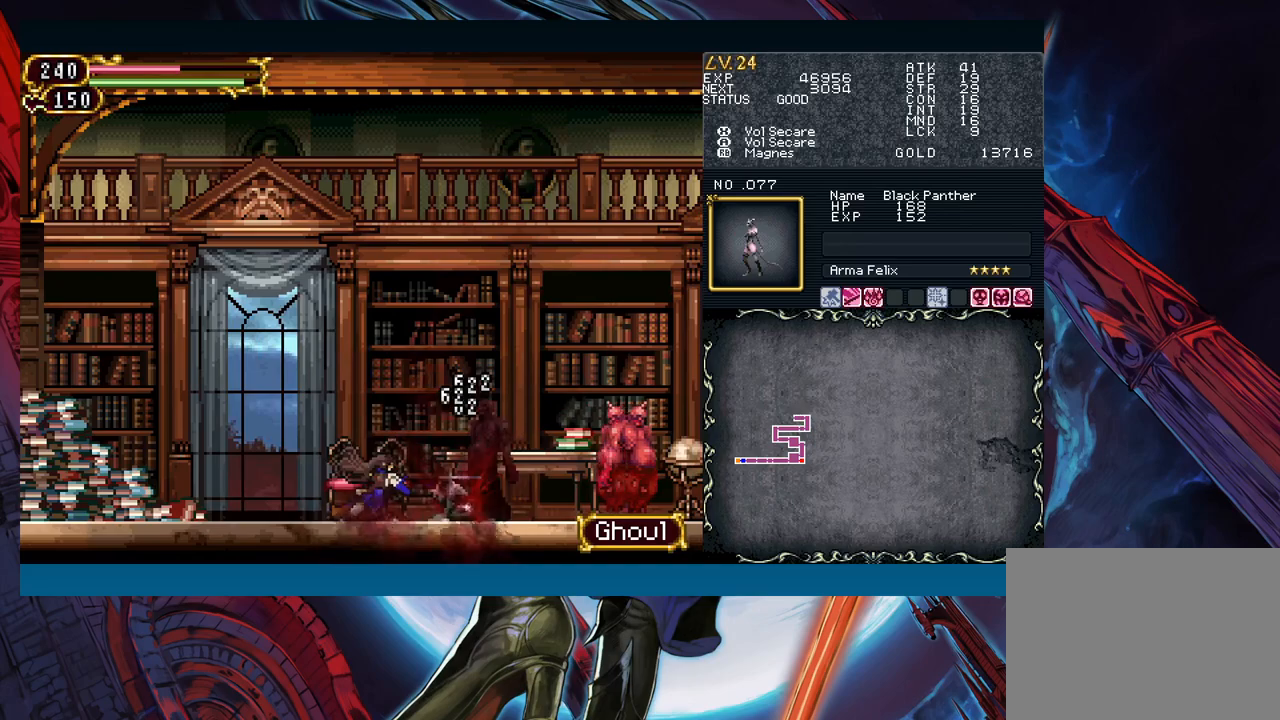
{"buttons": ["B"], "left_stick": "left", "events": [[50, "left_stick", "right"], [67, "Y", "down"], [100, "B", "down"], [117, "Y", "up"], [133, "left_stick", "left"], [150, "B", "up"], [400, "left_stick", "right"], [433, "Y", "down"], [467, "B", "down"], [483, "Y", "up"], [500, "left_stick", "left"]]}
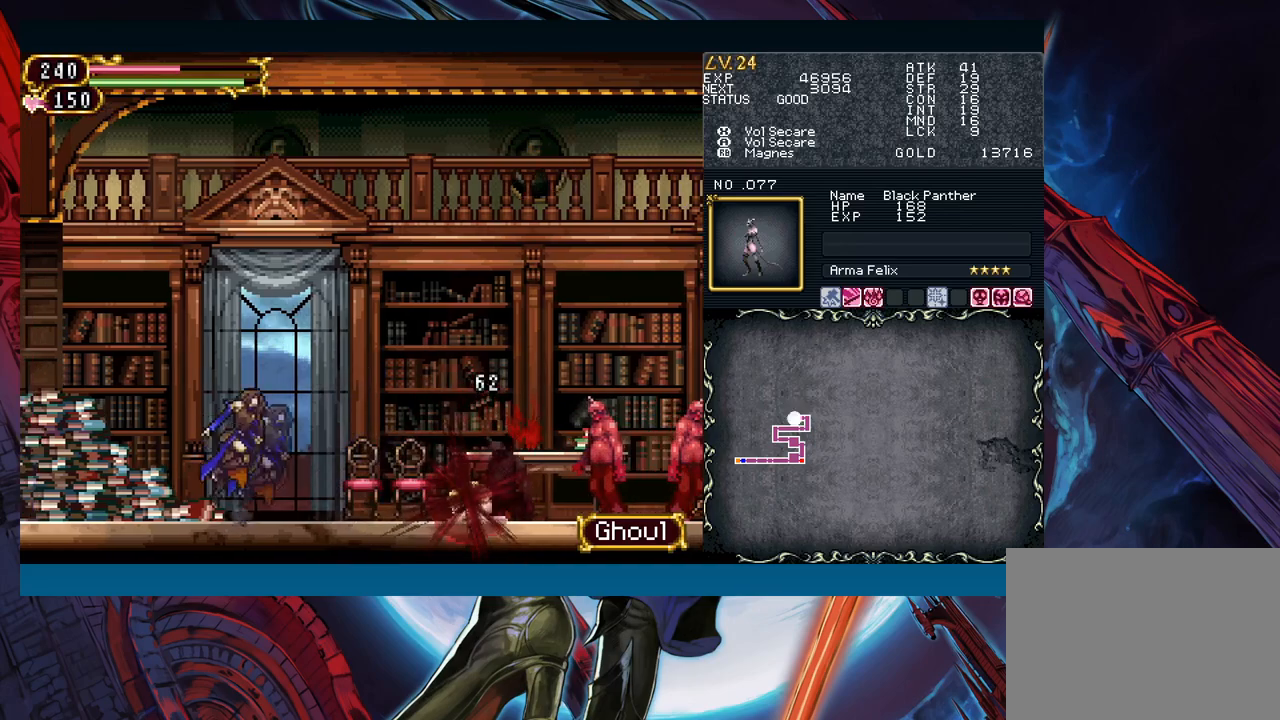
{"buttons": [], "left_stick": "down-left", "events": [[100, "left_stick", "down-left"], [133, "B", "up"], [167, "B", "down"], [250, "B", "up"], [317, "B", "down"], [367, "B", "up"]]}
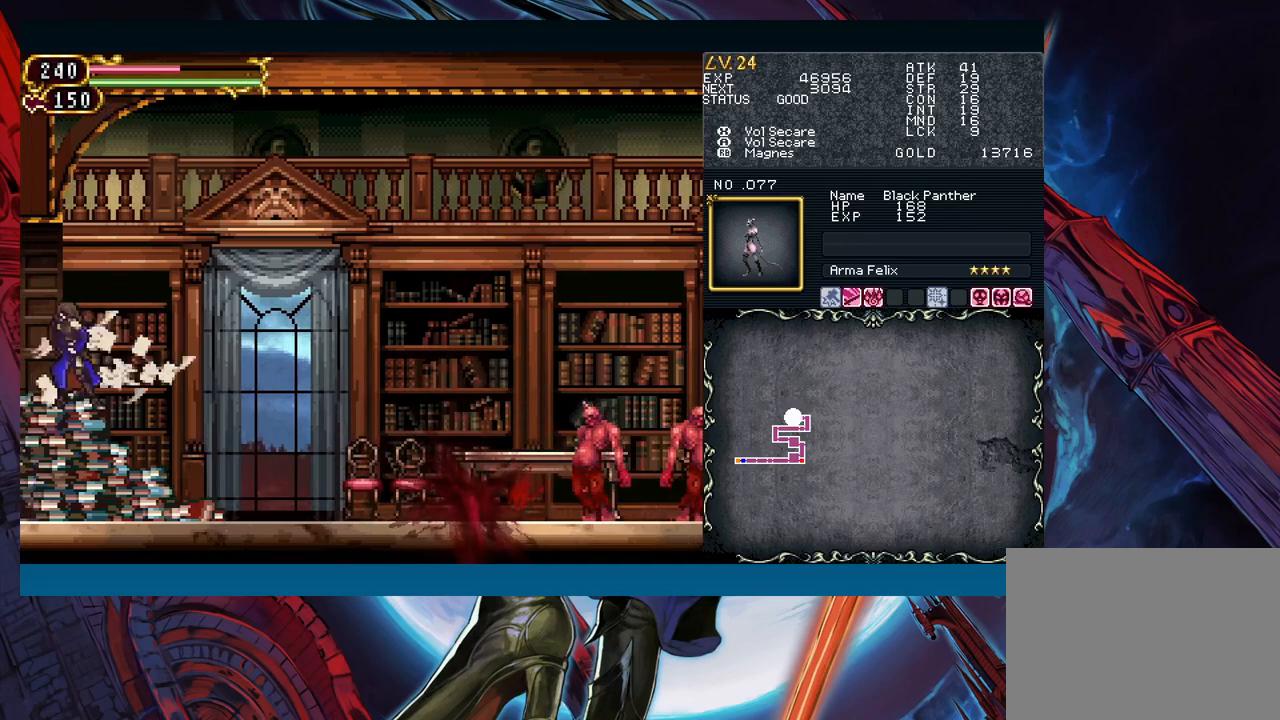
{"buttons": [], "left_stick": "left", "events": [[33, "left_stick", "up-left"], [50, "Y", "down"], [100, "B", "down"], [100, "Y", "up"], [133, "left_stick", "left"], [150, "B", "up"]]}
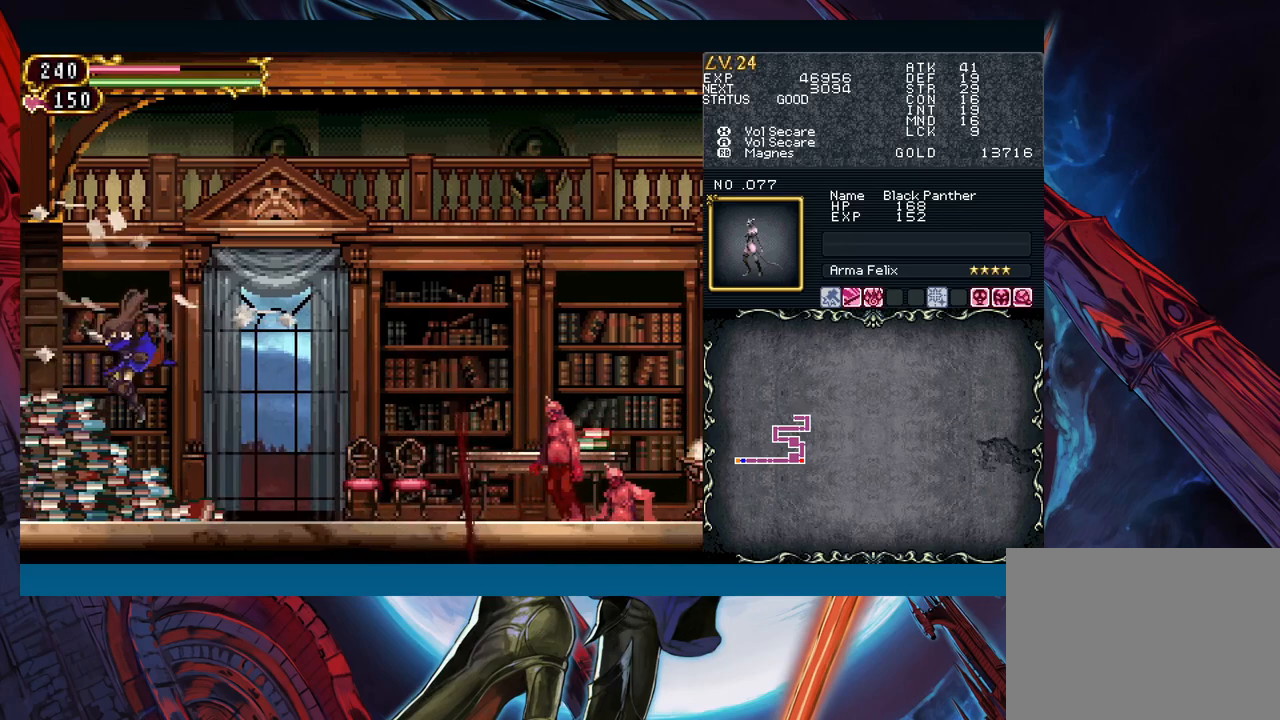
{"buttons": [], "left_stick": "left", "events": [[100, "left_stick", "right"], [150, "Y", "down"], [183, "B", "down"], [183, "Y", "up"], [200, "left_stick", "left"], [217, "B", "up"]]}
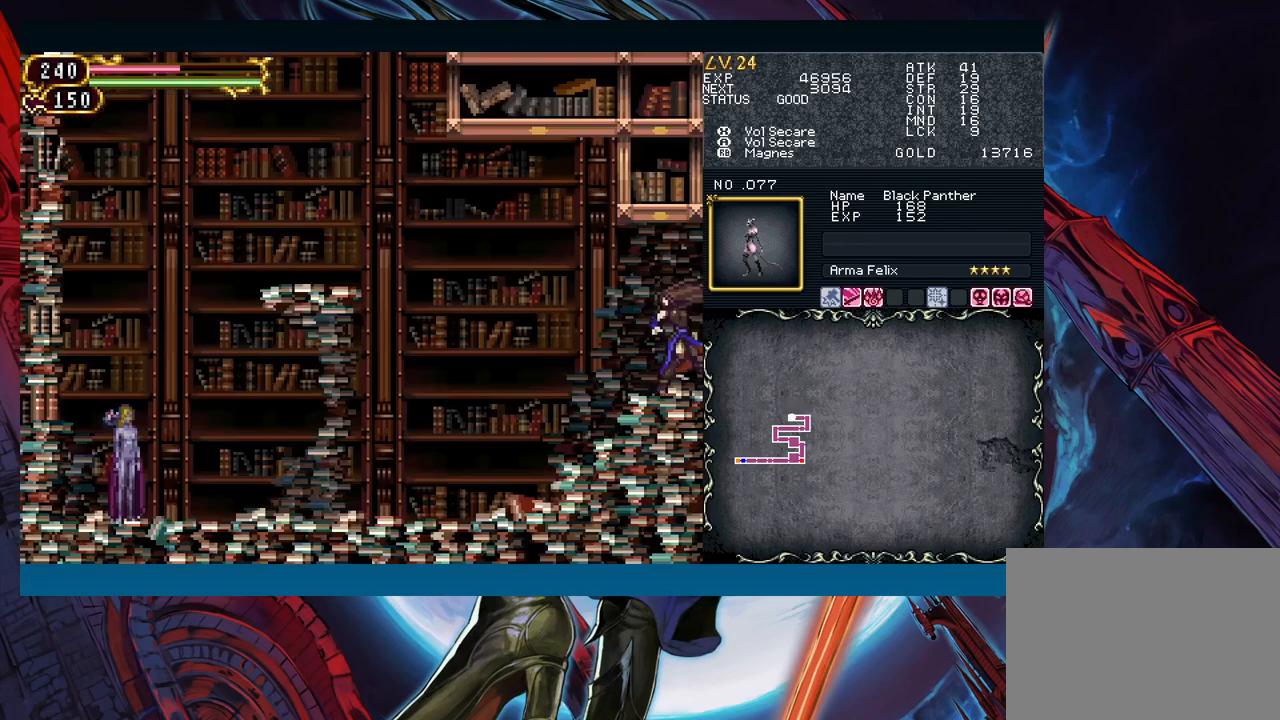
{"buttons": [], "left_stick": "left", "events": [[83, "left_stick", "right"], [117, "Y", "down"], [150, "B", "down"], [150, "Y", "up"], [183, "left_stick", "left"], [200, "B", "up"]]}
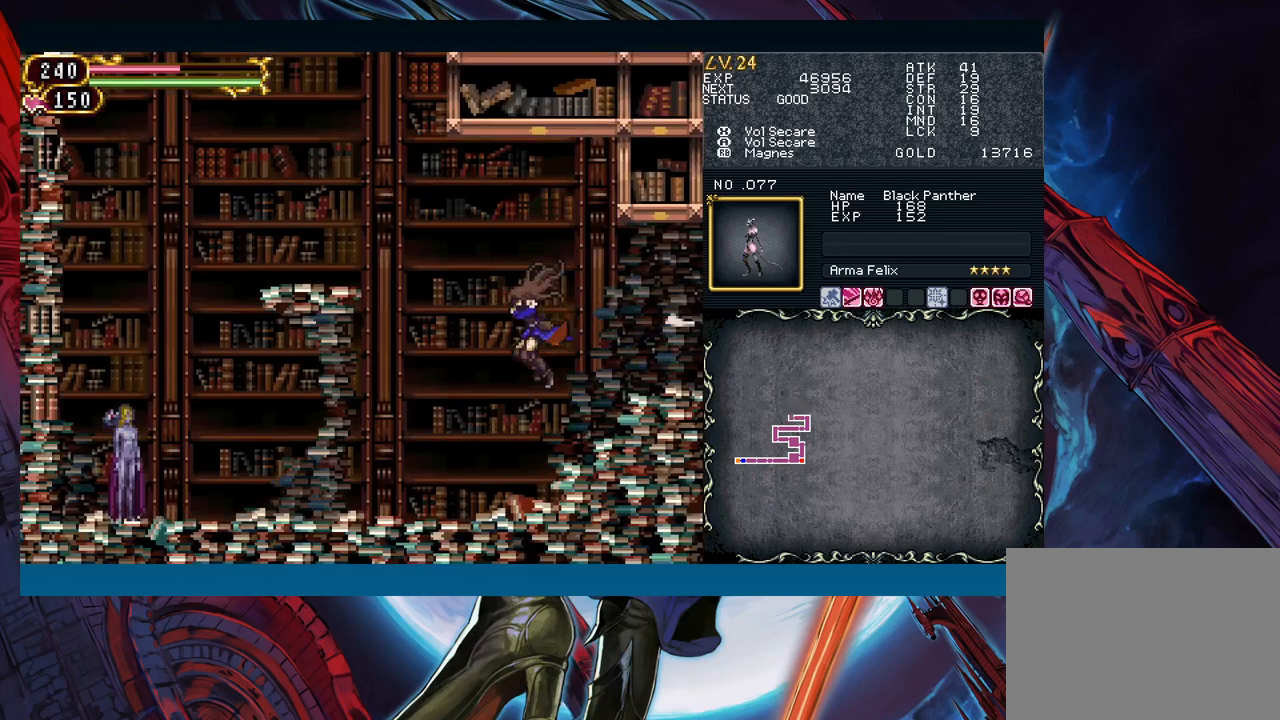
{"buttons": [], "left_stick": "left", "events": [[233, "left_stick", "right"], [250, "Y", "down"], [300, "B", "down"], [300, "Y", "up"], [333, "B", "up"], [333, "left_stick", "left"]]}
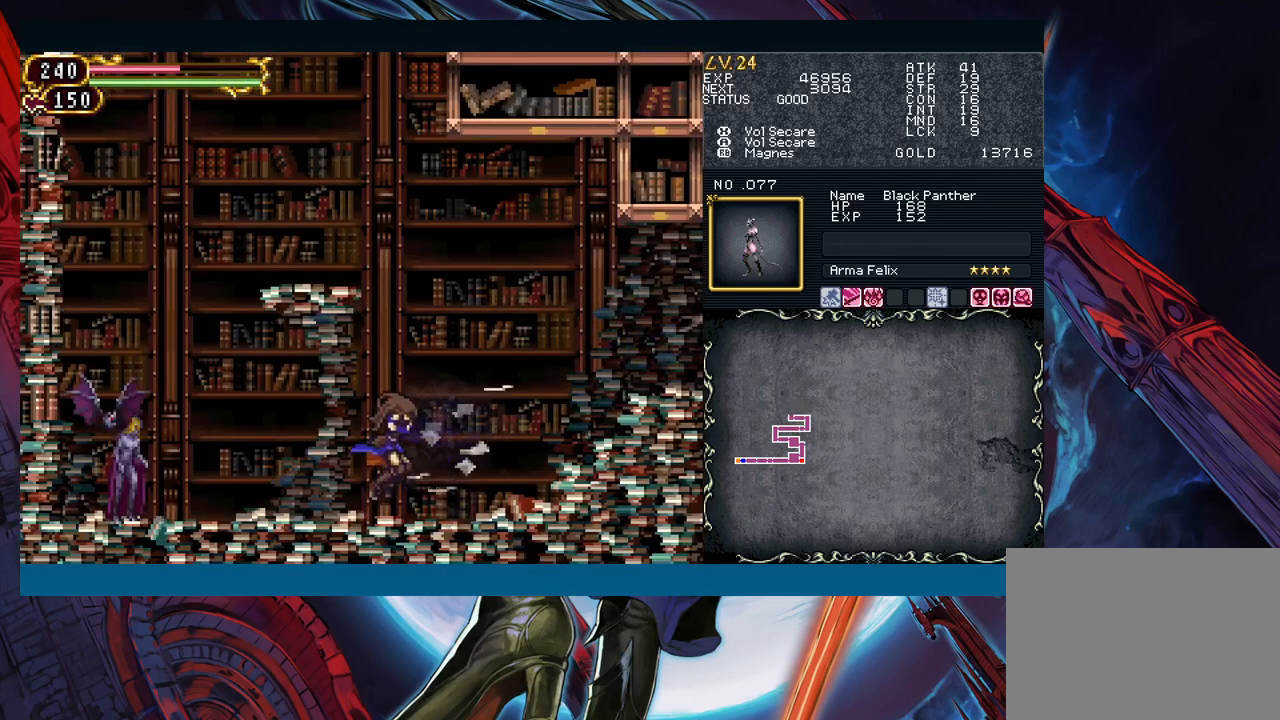
{"buttons": [], "left_stick": "down-left", "events": [[500, "left_stick", "down-left"]]}
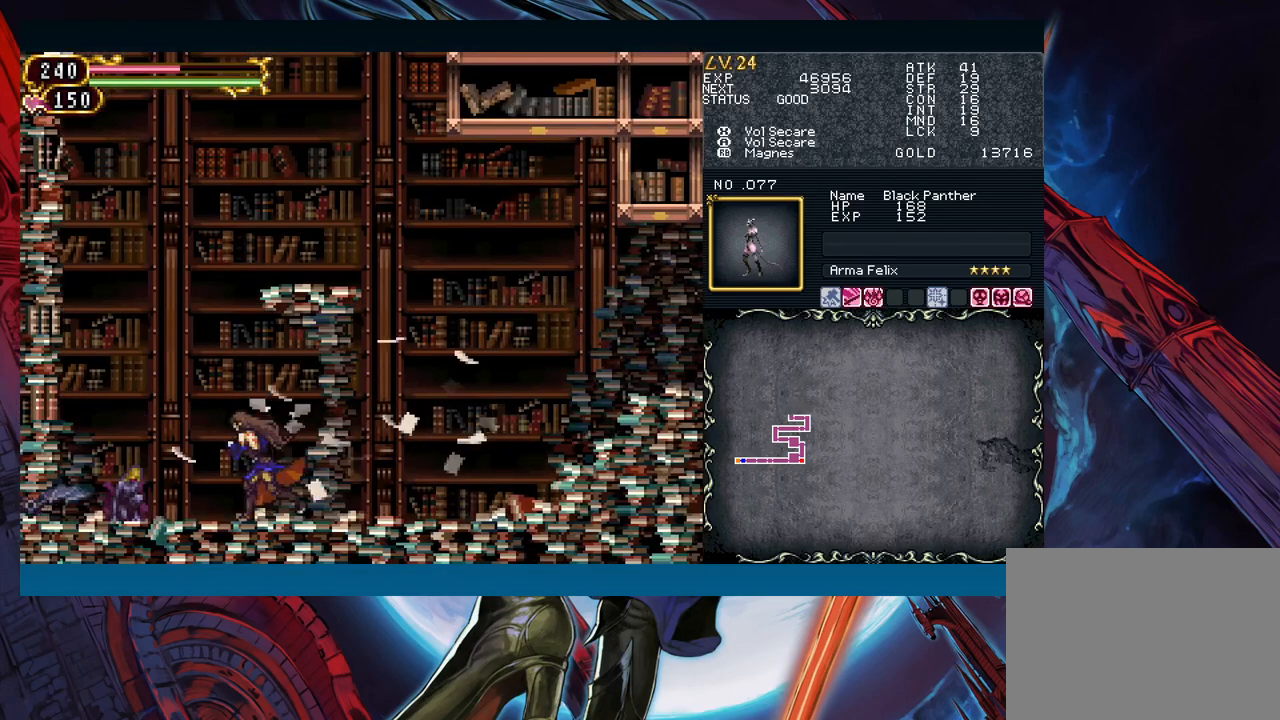
{"buttons": ["X"], "left_stick": "down-left", "events": [[17, "X", "down"], [117, "X", "up"], [233, "A", "down"], [333, "A", "up"], [450, "X", "down"]]}
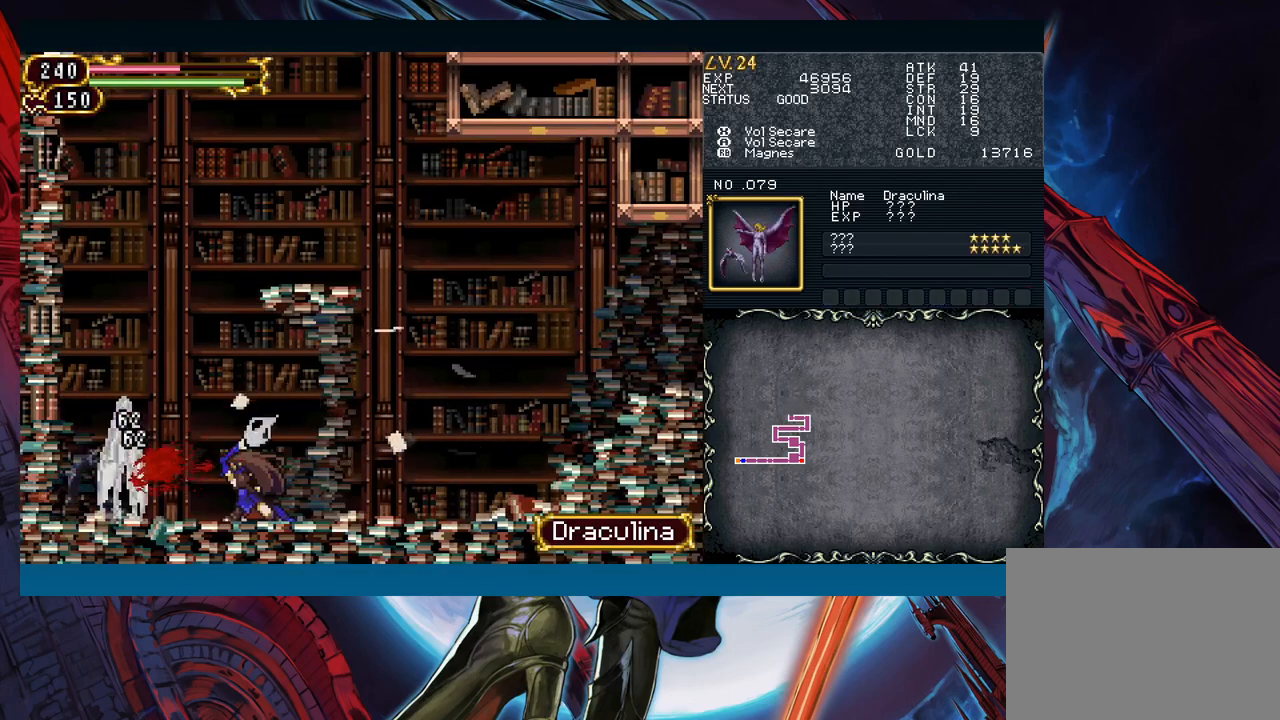
{"buttons": [], "left_stick": "center", "events": [[50, "X", "up"], [183, "A", "down"], [250, "left_stick", "center"], [267, "A", "up"]]}